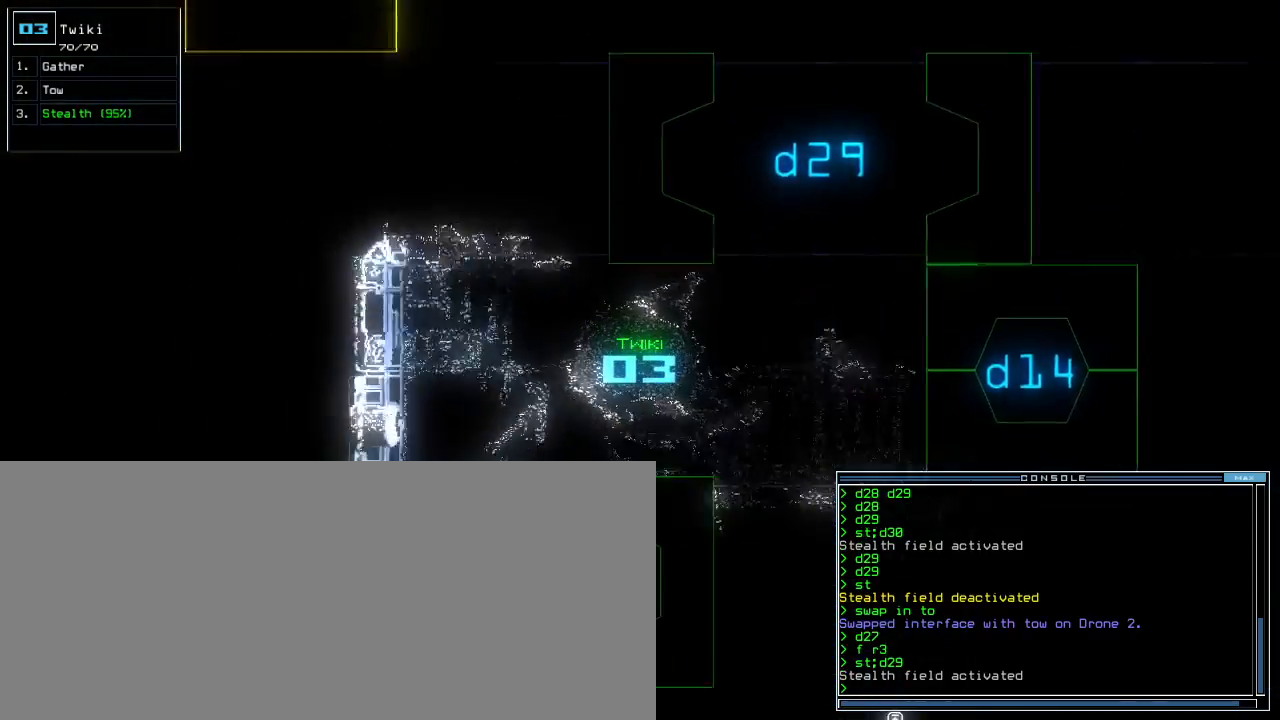
Gameplay with keyboard; each line is a JSON object with the keys held at the frame after it. "events" lists presses ("down") and releases ("up") of ".", "0", "1", "2", "3", "4", "5", "6", "7", "8", "9", "a", "b", "backspace", "c", "caps_lock", "comma", "ctrl_l", "ctrl_r", "d", "down", "e", "equals", "escape", "f", "f5", "g", "h", "i", "j", "k", "l", "left", "m", "minus", "n", "o", "p", "q", "quote", "r", "return", "right", "s", "semicolon", "shift_l", "shift_r", "space", "t", "tab", "tilde", "u", "up", "v", "w", "x", "y" and "z" between this image and that frame as [ms after this image, input, new state], when the widget could be followed in between. No other keys are recorded. Mouse input is not recorded. Not read: other_keys.
{"keys": ["3", "left", "up"]}
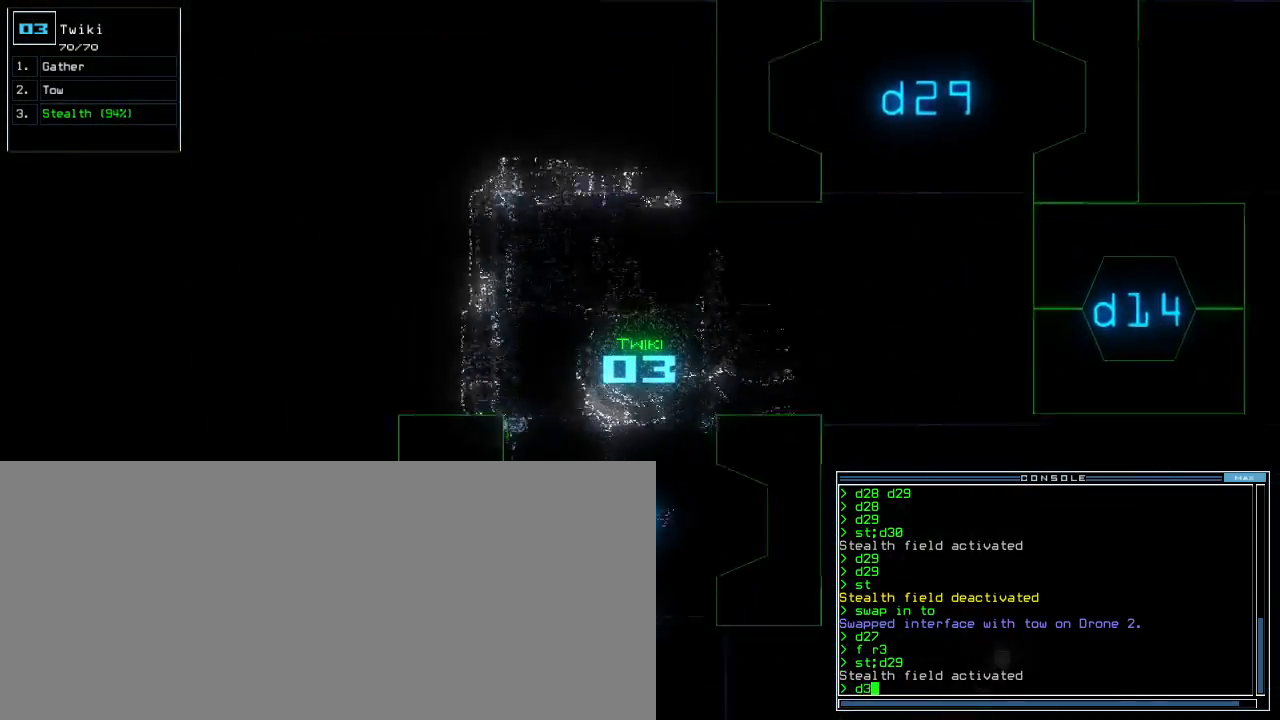
{"keys": ["up"], "events": [[60, "3", "up"], [80, "left", "up"], [140, "left", "down"], [260, "left", "up"]]}
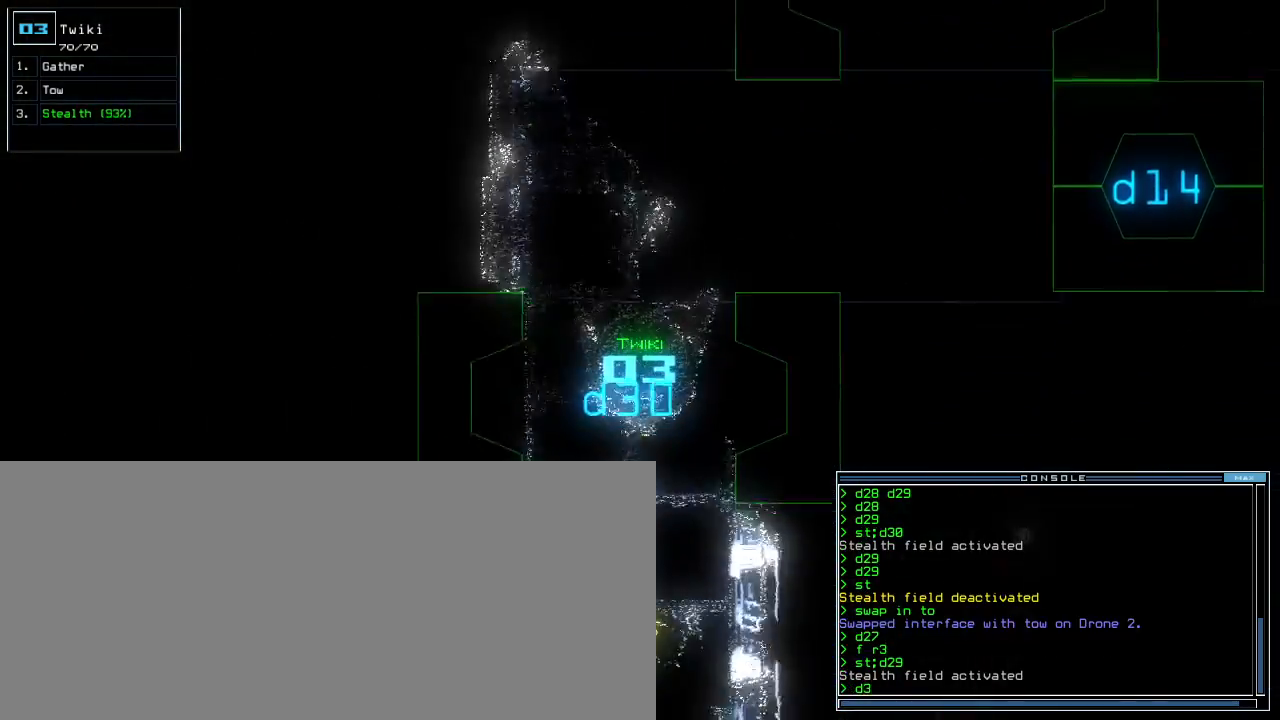
{"keys": ["up"]}
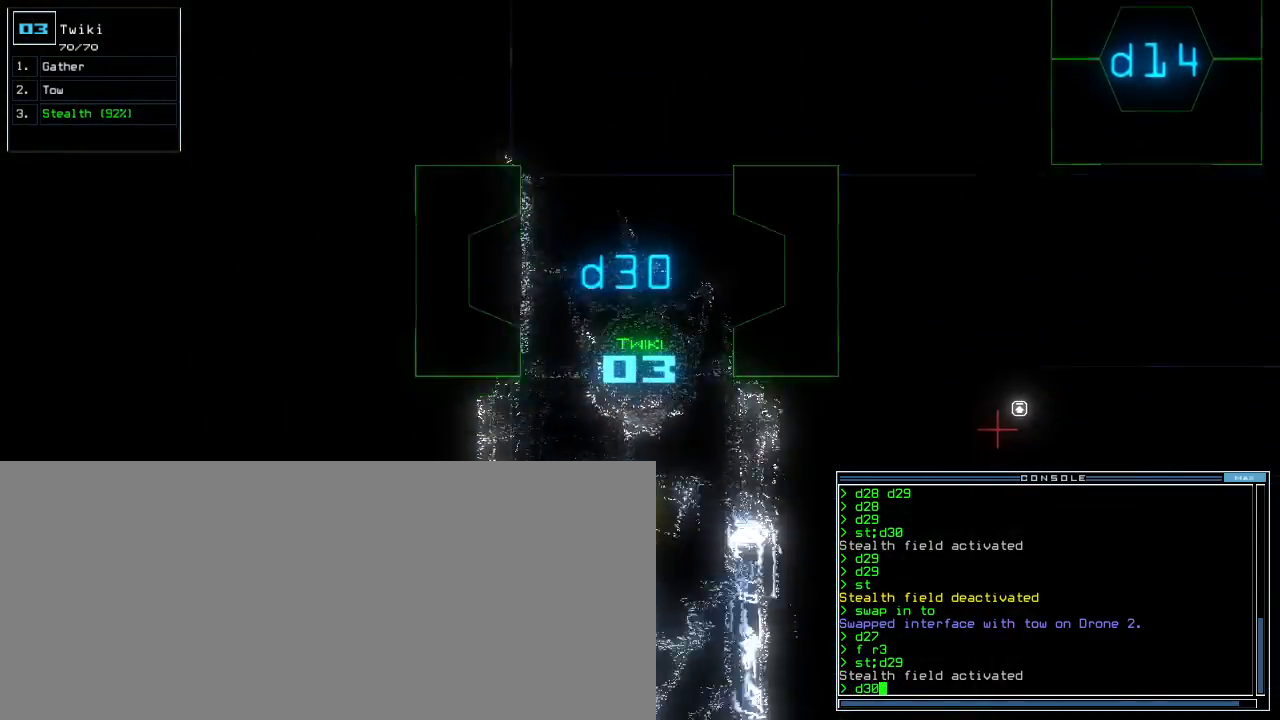
{"keys": ["up"], "events": []}
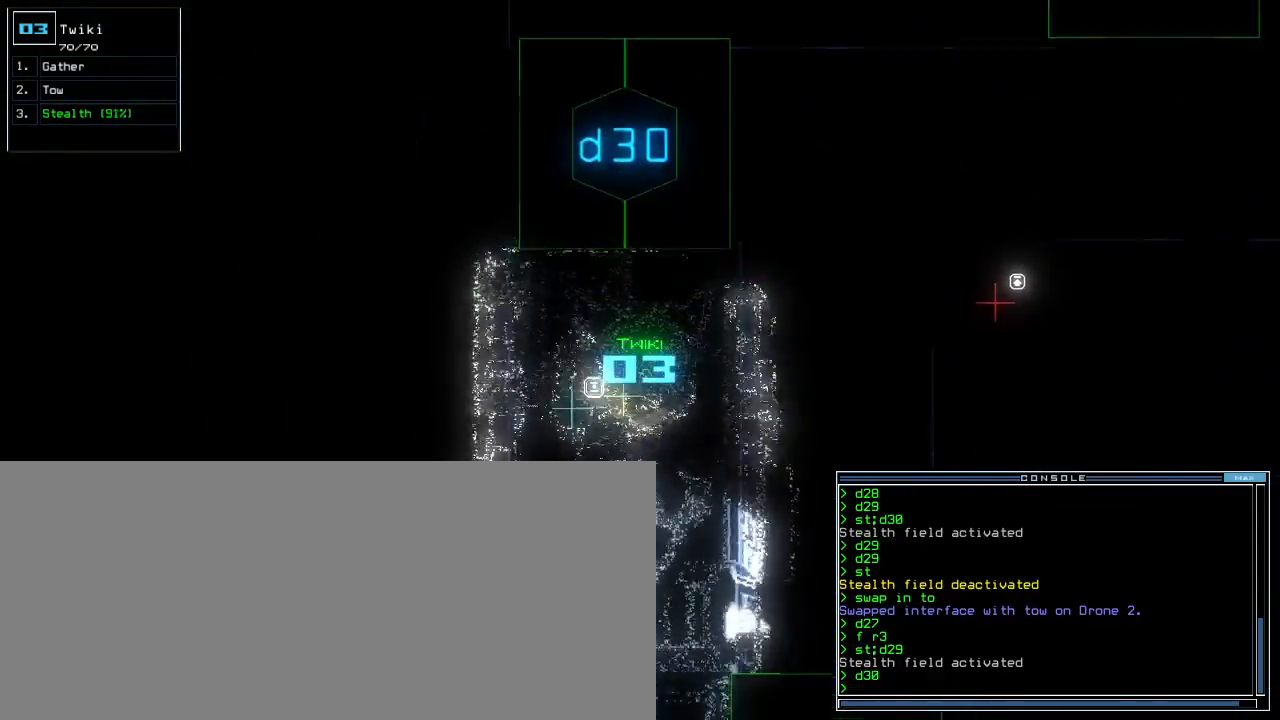
{"keys": ["down"], "events": [[20, "space", "down"], [20, "up", "up"], [120, "space", "up"], [260, "down", "down"]]}
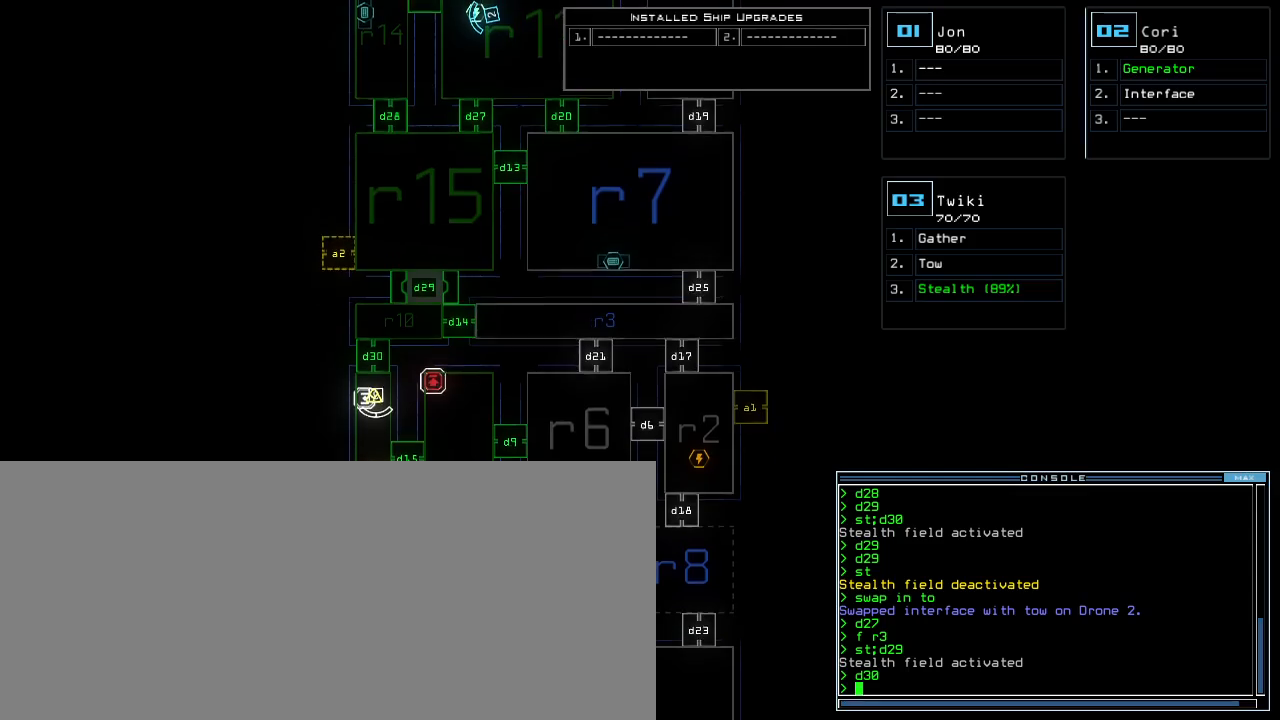
{"keys": ["1"], "events": [[180, "down", "up"], [260, "d", "down"], [340, "d", "up"], [500, "1", "down"]]}
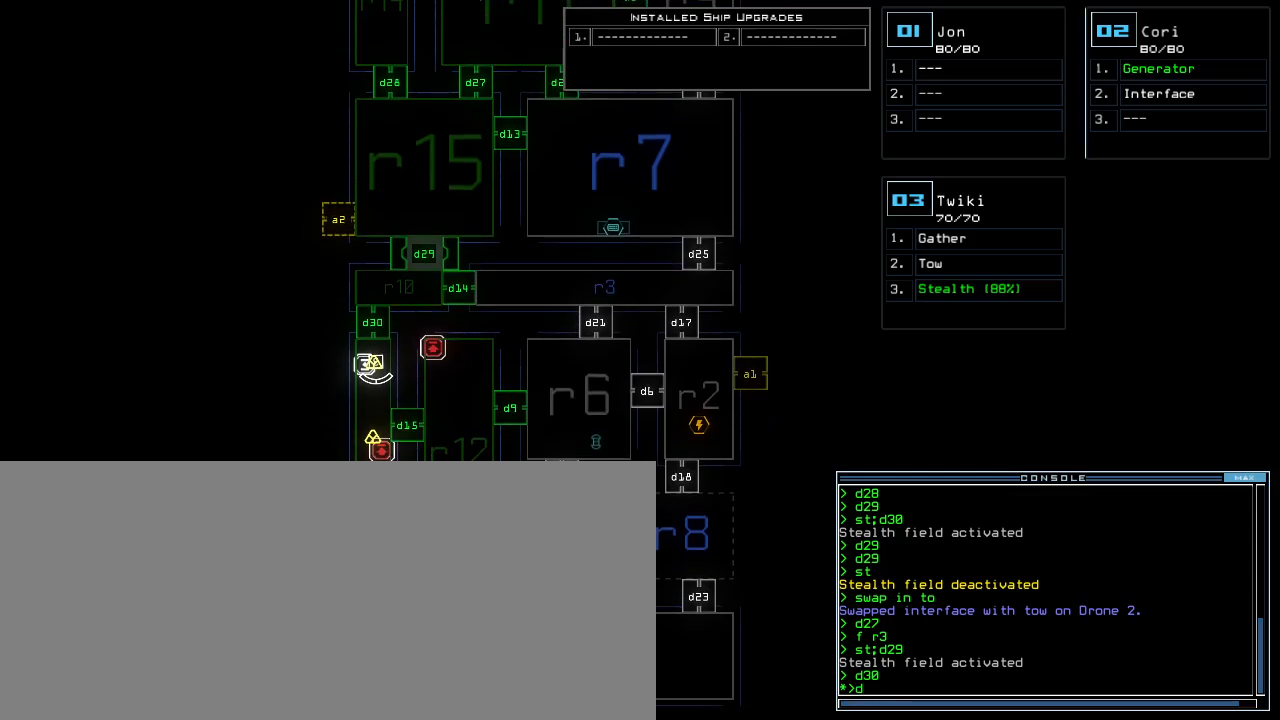
{"keys": ["5"], "events": [[60, "1", "up"], [500, "5", "down"]]}
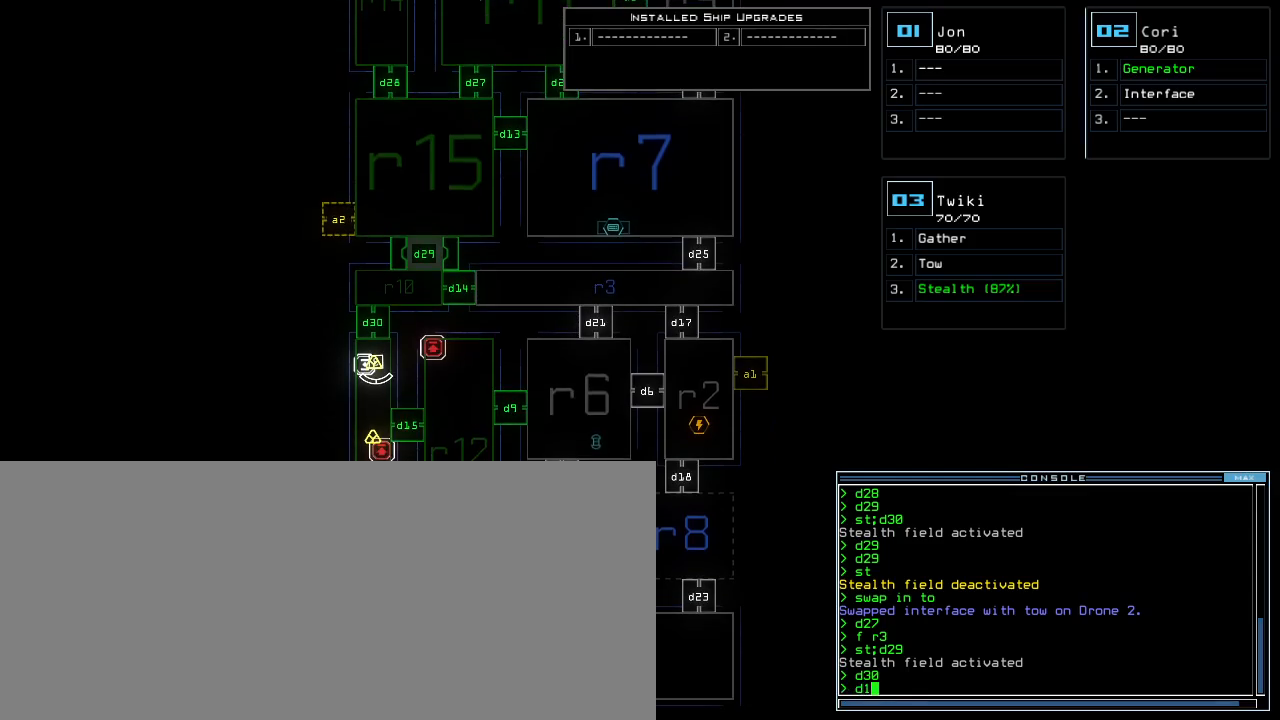
{"keys": ["3"], "events": [[80, "return", "down"], [100, "5", "up"], [140, "return", "up"], [500, "3", "down"]]}
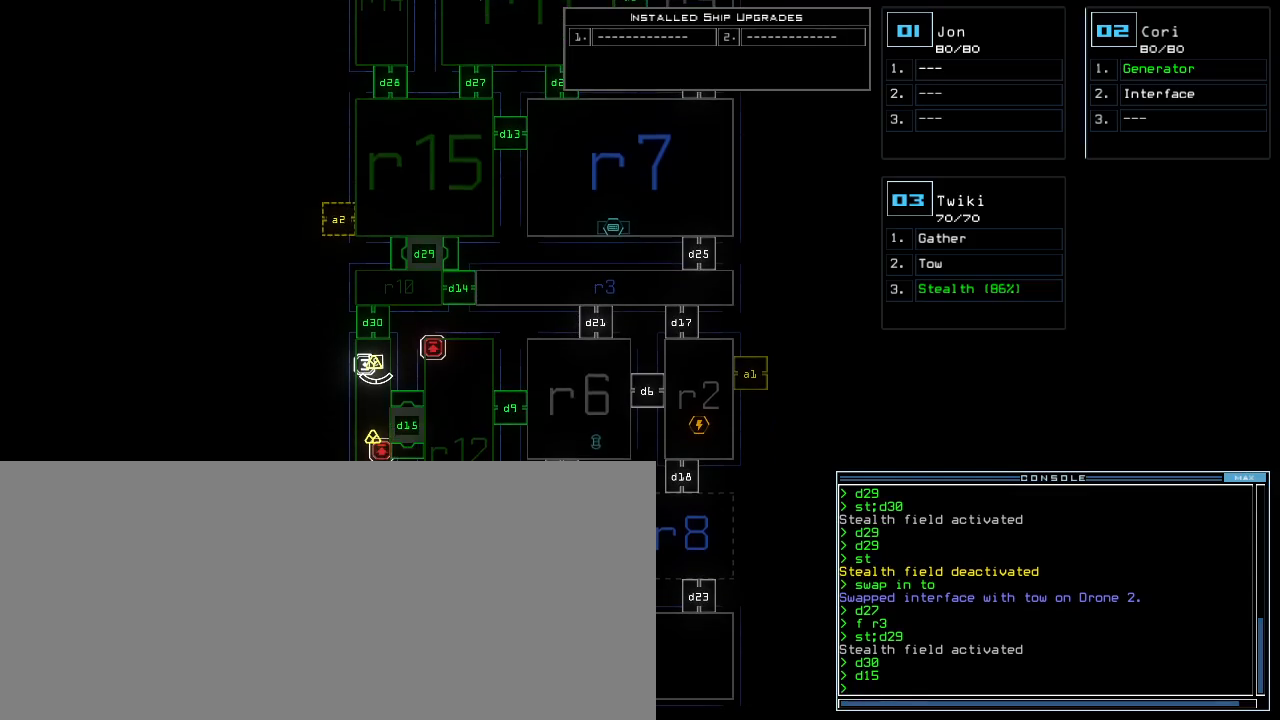
{"keys": ["up"], "events": [[60, "3", "up"], [100, "up", "down"], [320, "right", "down"], [440, "right", "up"]]}
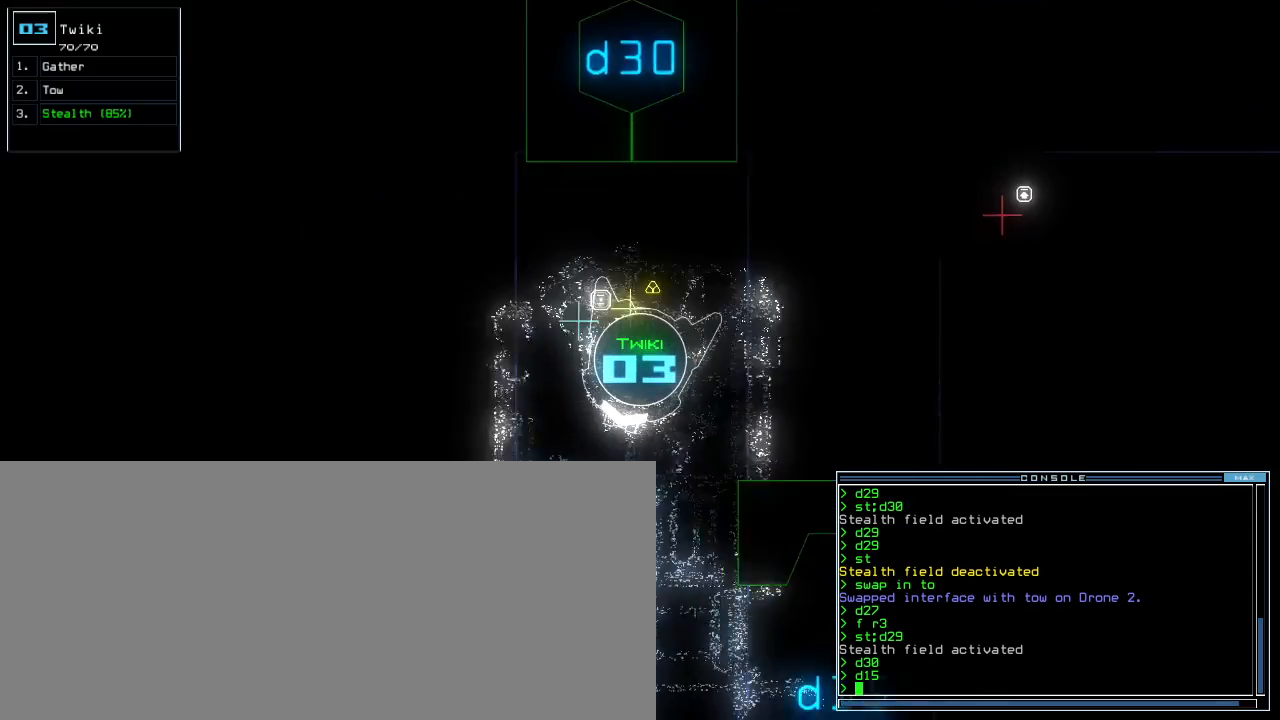
{"keys": ["up"], "events": [[100, "left", "down"], [220, "left", "up"]]}
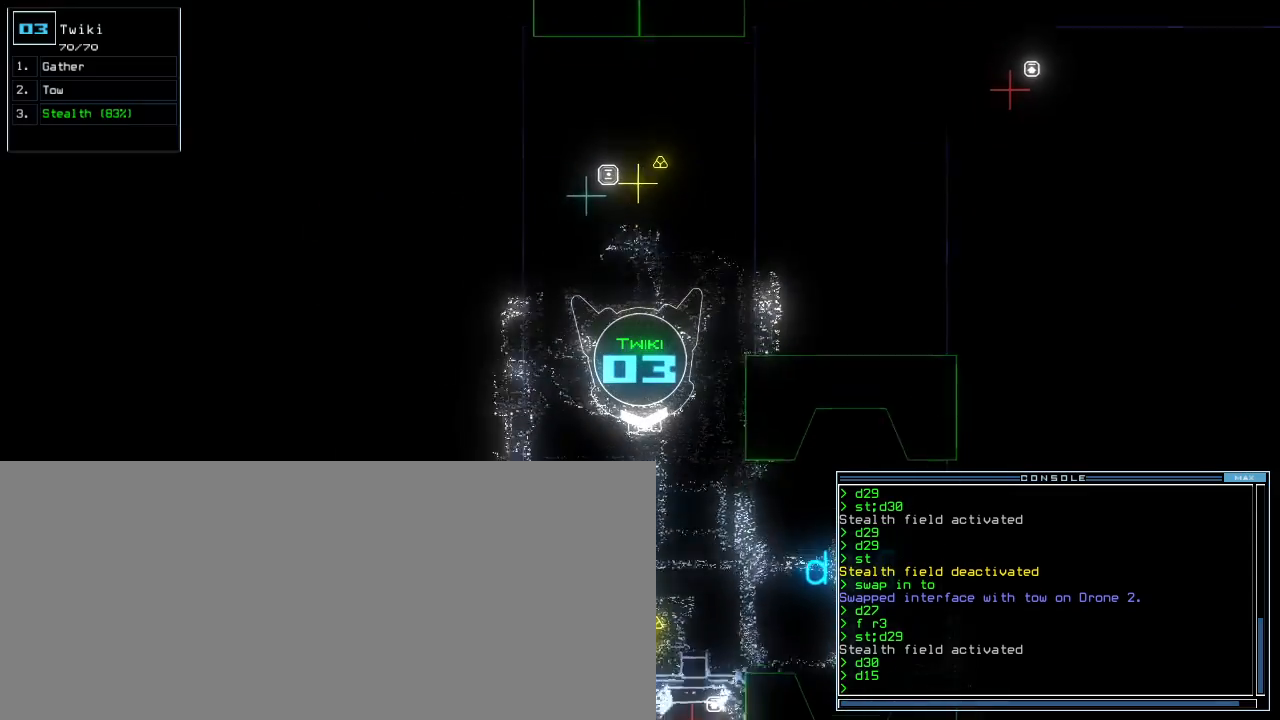
{"keys": ["up"], "events": []}
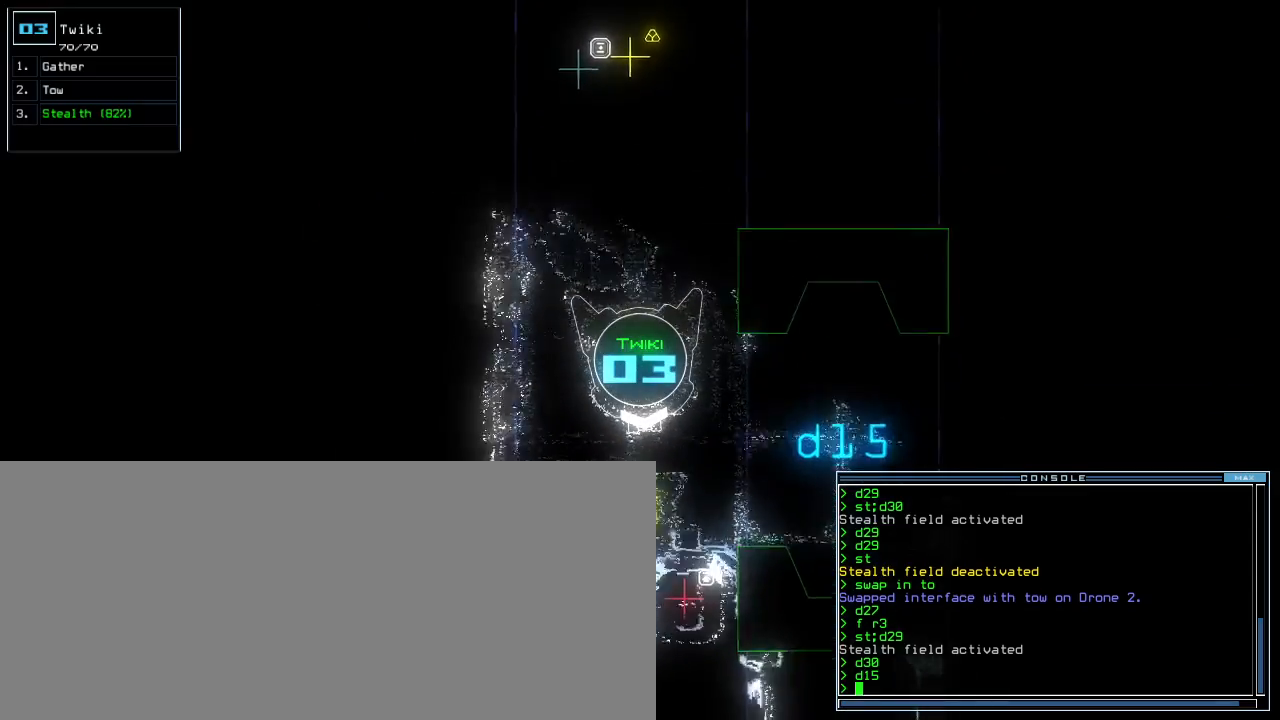
{"keys": ["up"], "events": [[180, "right", "down"], [260, "right", "up"]]}
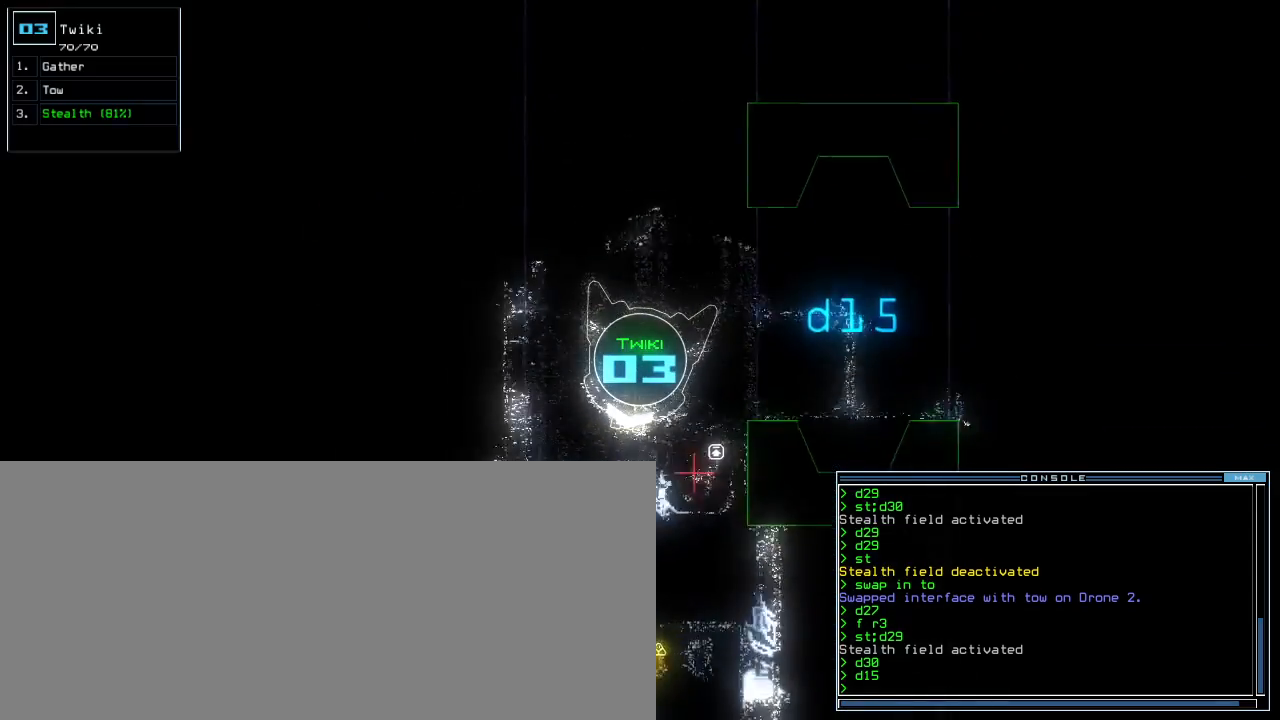
{"keys": ["up"], "events": [[120, "up", "up"], [420, "up", "down"]]}
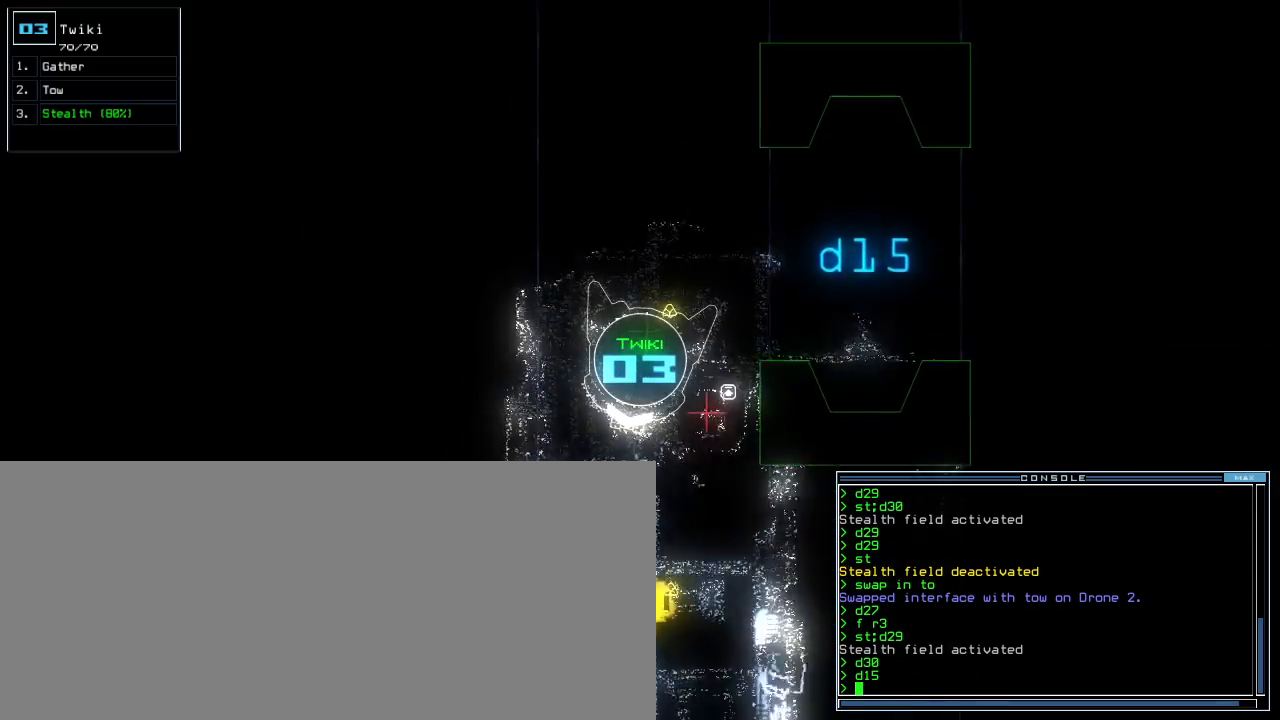
{"keys": ["up"], "events": [[60, "left", "down"], [160, "left", "up"], [300, "right", "down"], [340, "right", "up"]]}
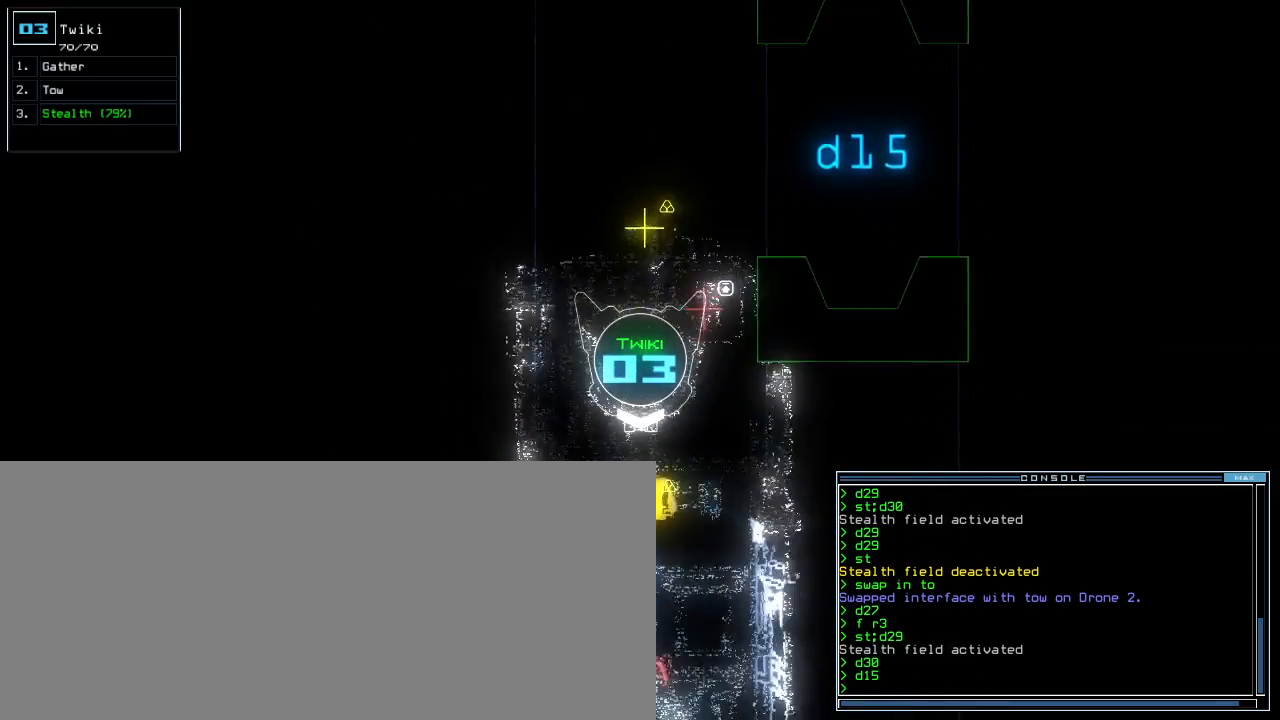
{"keys": [], "events": [[20, "up", "up"]]}
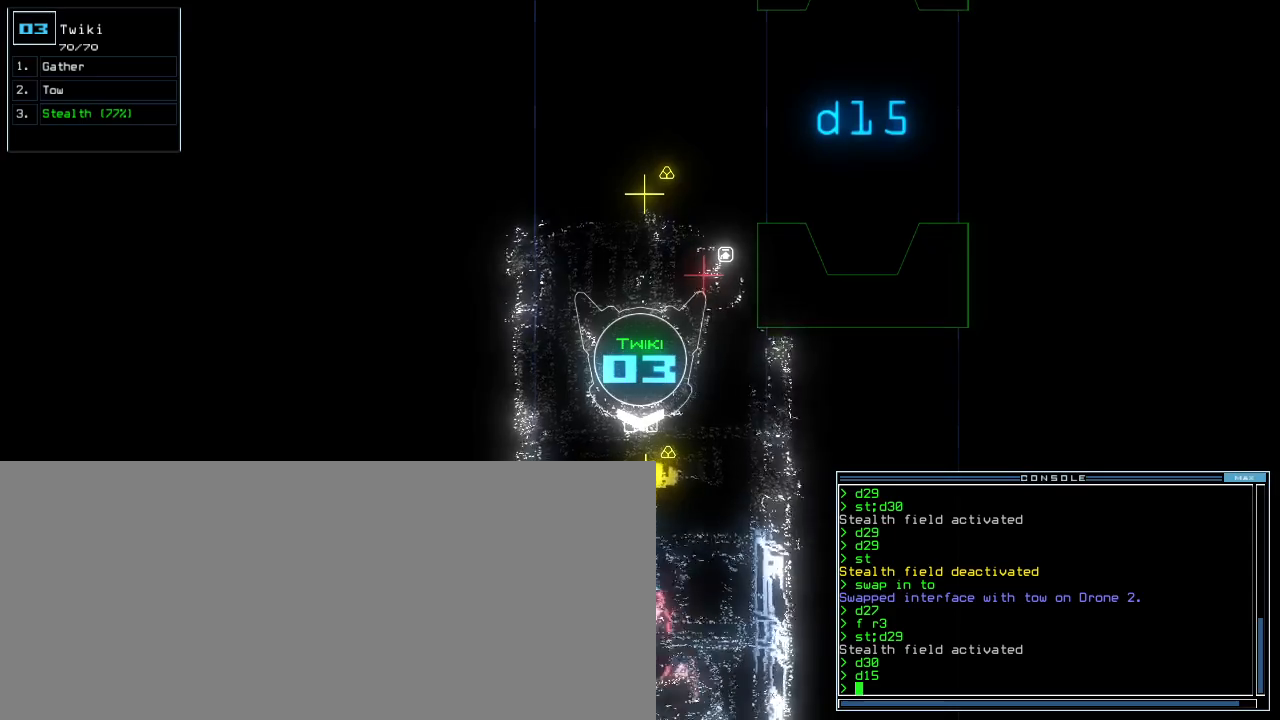
{"keys": [], "events": []}
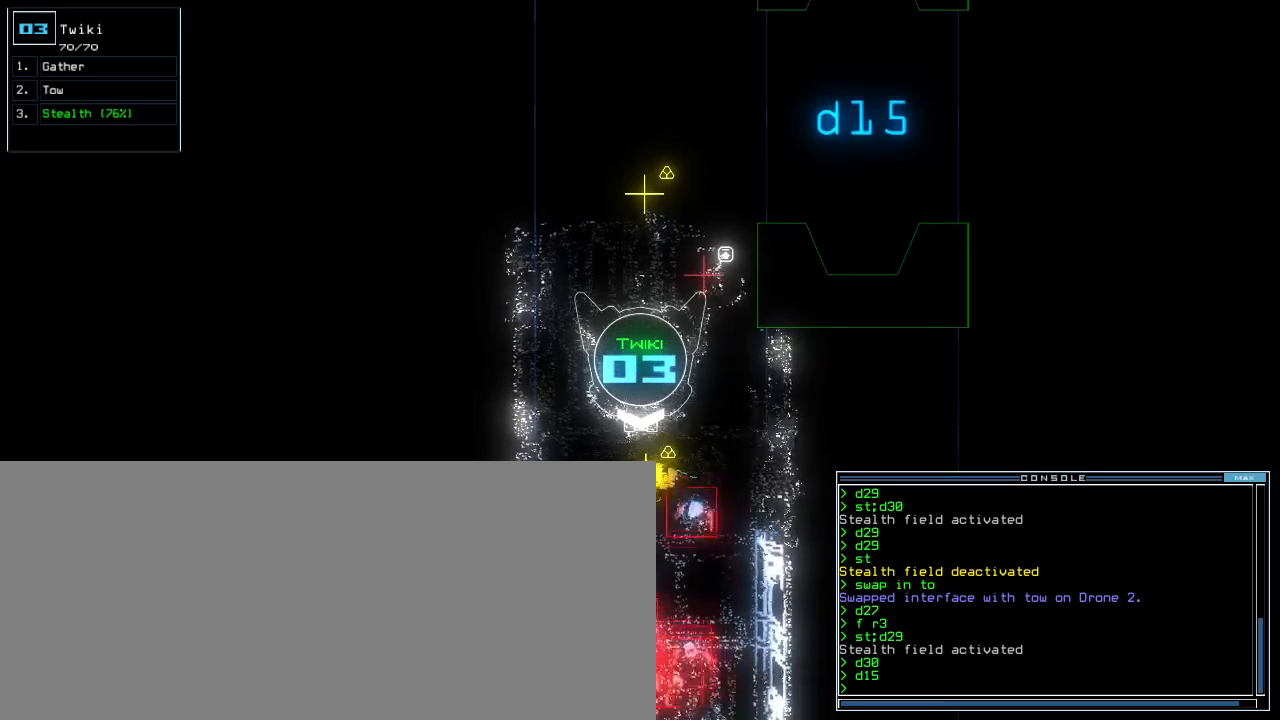
{"keys": ["down"], "events": [[240, "down", "down"]]}
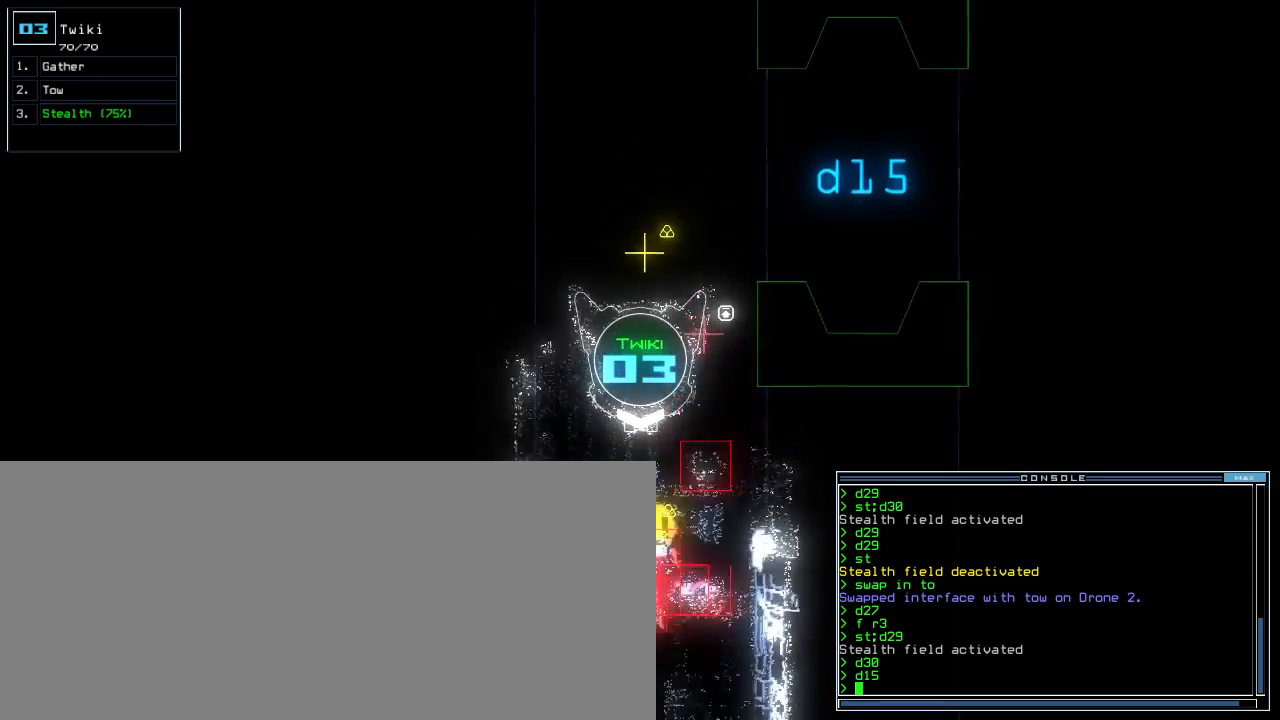
{"keys": ["down"]}
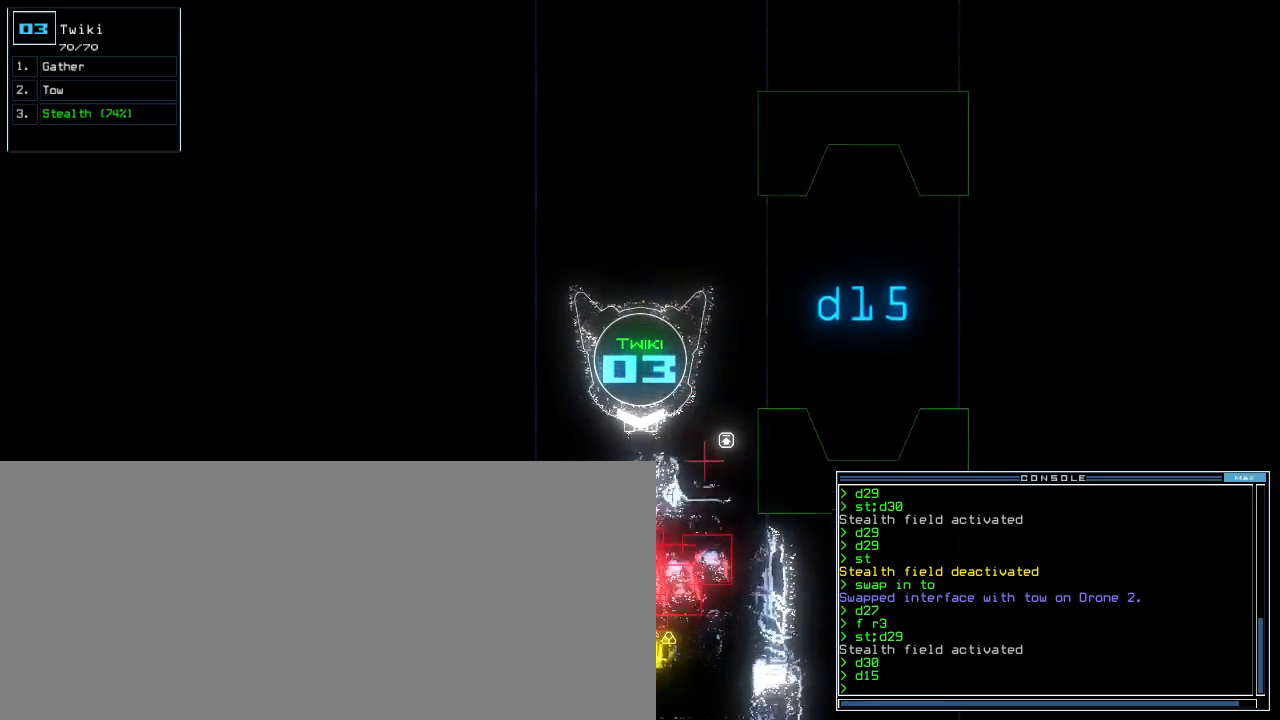
{"keys": ["down"], "events": []}
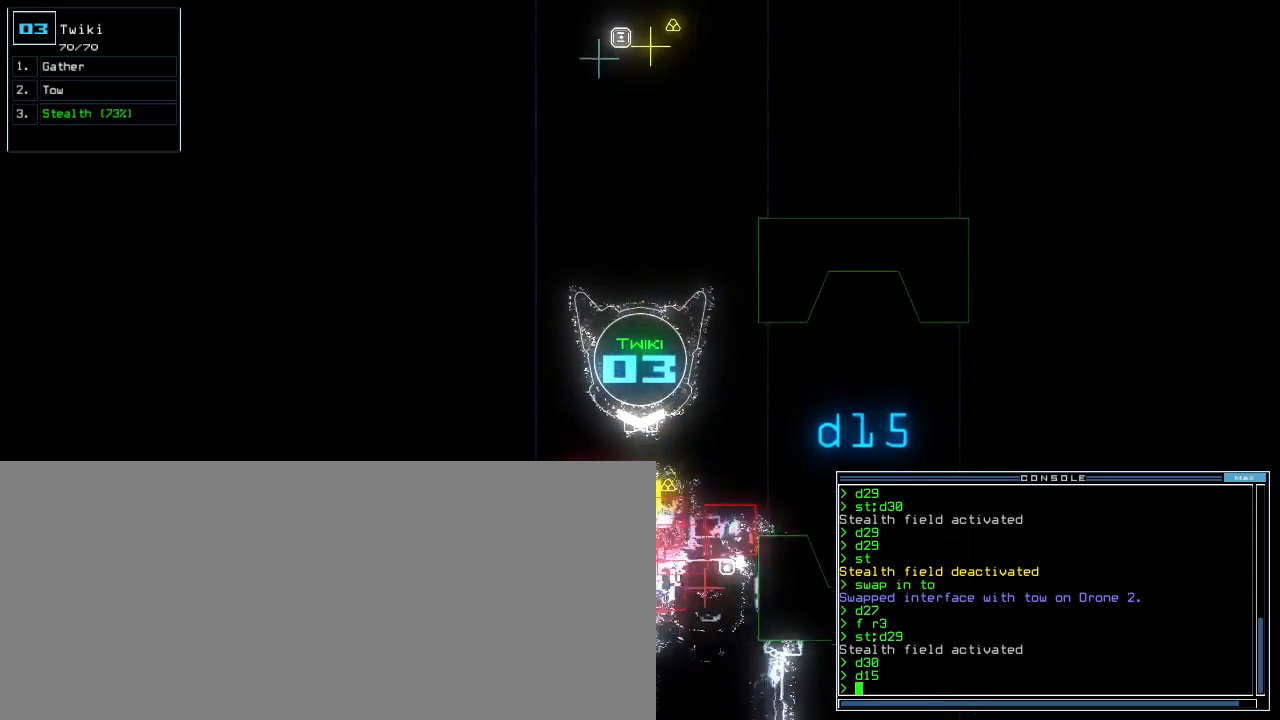
{"keys": ["down"], "events": []}